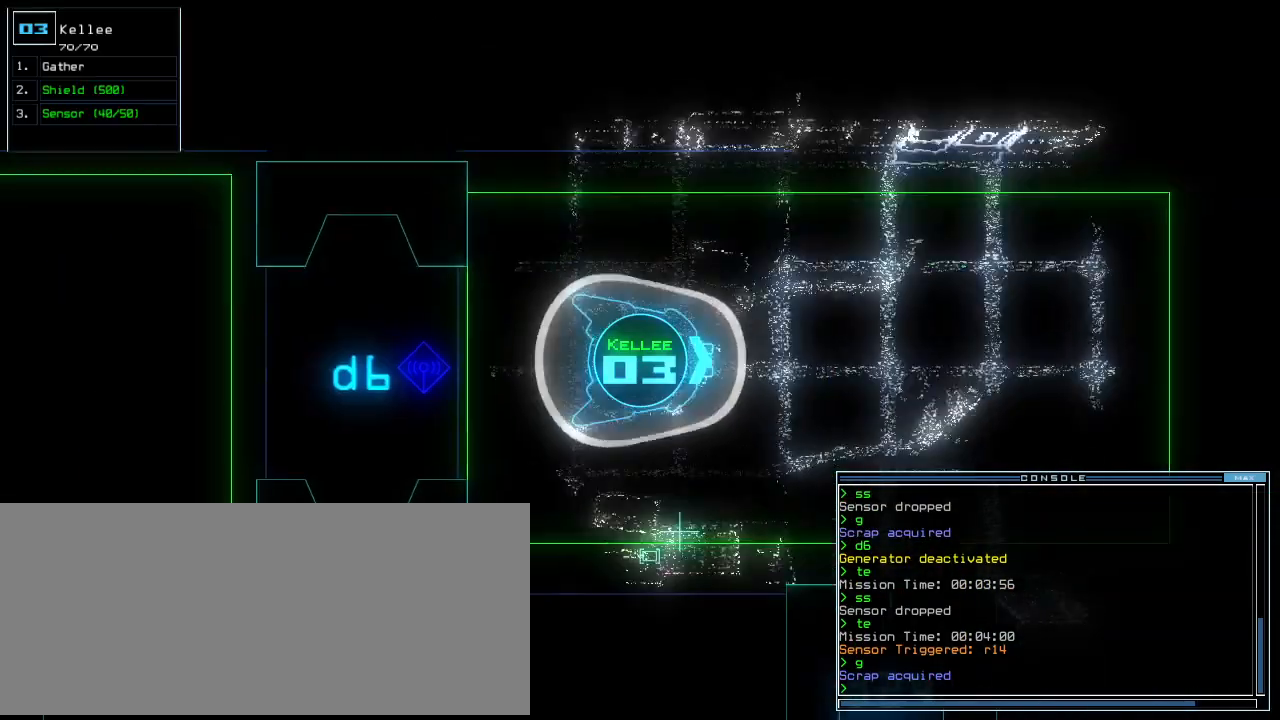
Gameplay with keyboard; each line is a JSON object with the keys held at the frame after it. "events" lists presses ("down") and releases ("up") of ".", "0", "1", "2", "3", "4", "5", "6", "7", "8", "9", "a", "b", "backspace", "c", "caps_lock", "comma", "ctrl_l", "ctrl_r", "d", "down", "e", "equals", "f", "f12", "g", "h", "i", "j", "k", "l", "left", "m", "minus", "n", "o", "p", "q", "quote", "r", "return", "right", "s", "semicolon", "shift_l", "shift_r", "space", "t", "tab", "tilde", "u", "up", "v", "w", "x", "y" and "z" between this image and that frame as [ms after this image, input, new state], when the widget could be followed in between. No other keys are recorded. Mouse input is not recorded. Not read: escape other_keys.
{"keys": ["up"], "events": [[20, "3", "up"], [60, "right", "up"], [100, "left", "down"], [220, "left", "up"]]}
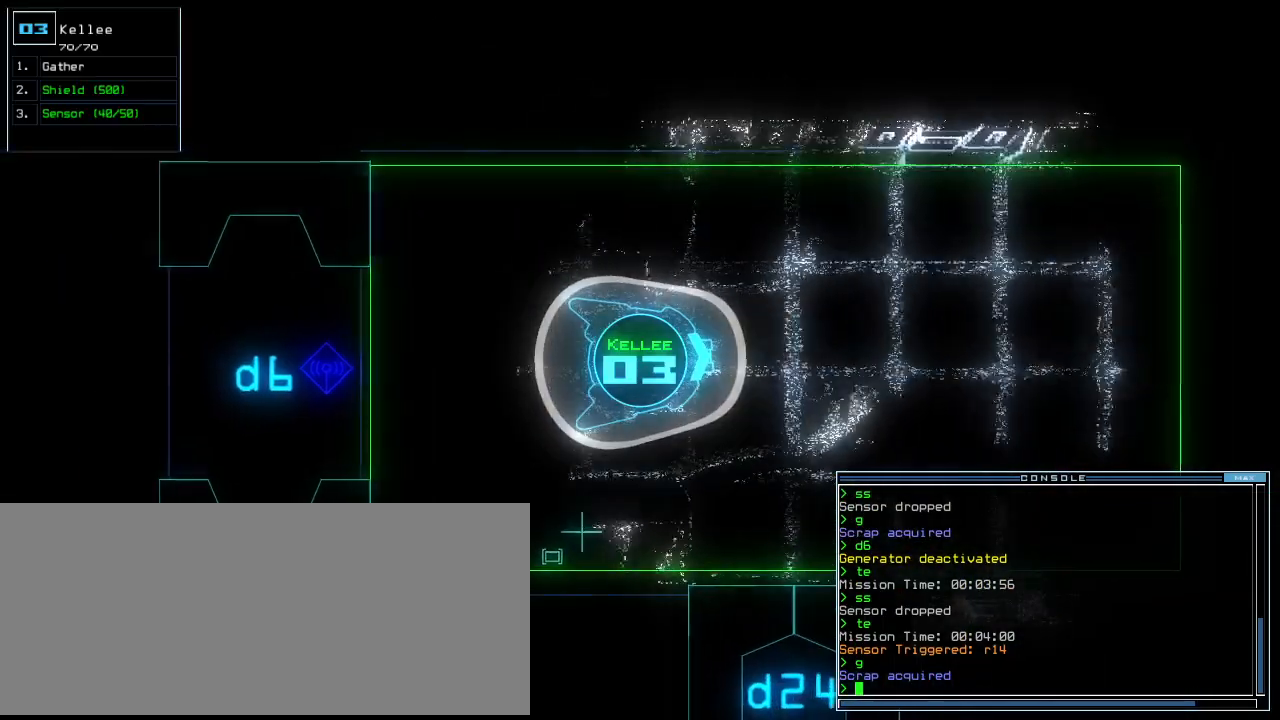
{"keys": ["up"], "events": [[260, "right", "down"], [320, "right", "up"]]}
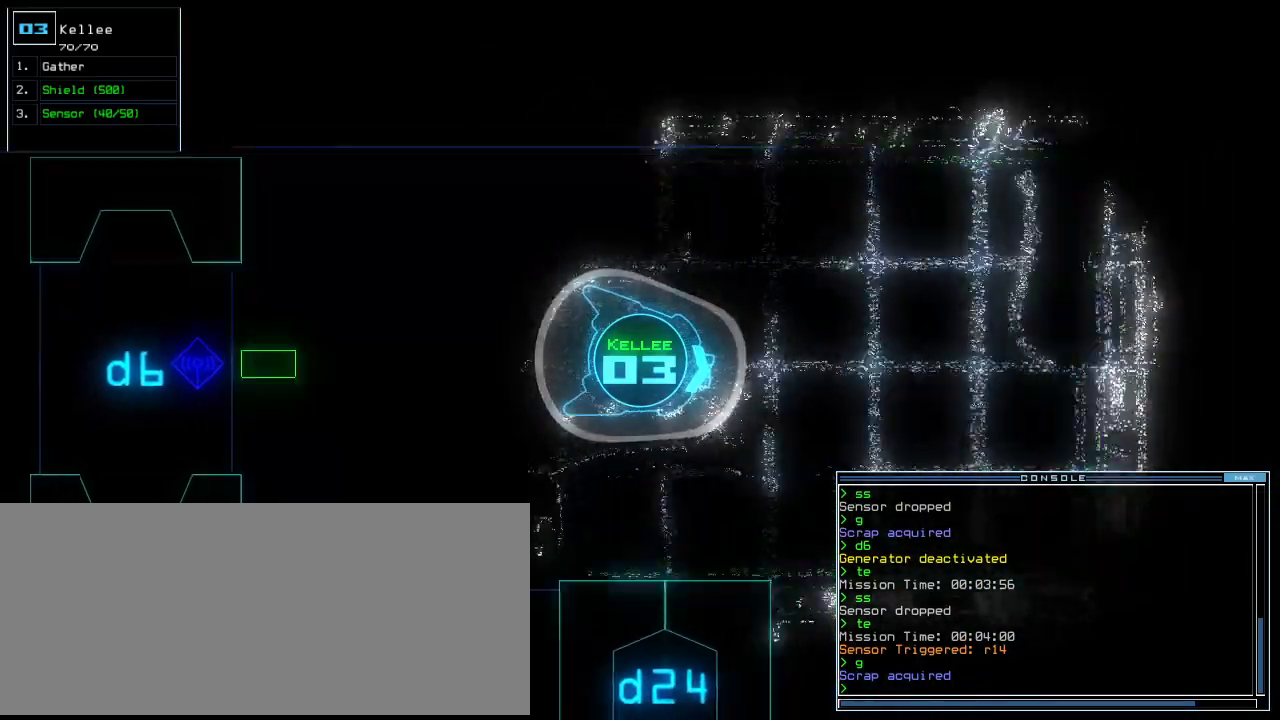
{"keys": ["up"], "events": [[280, "left", "down"], [340, "left", "up"]]}
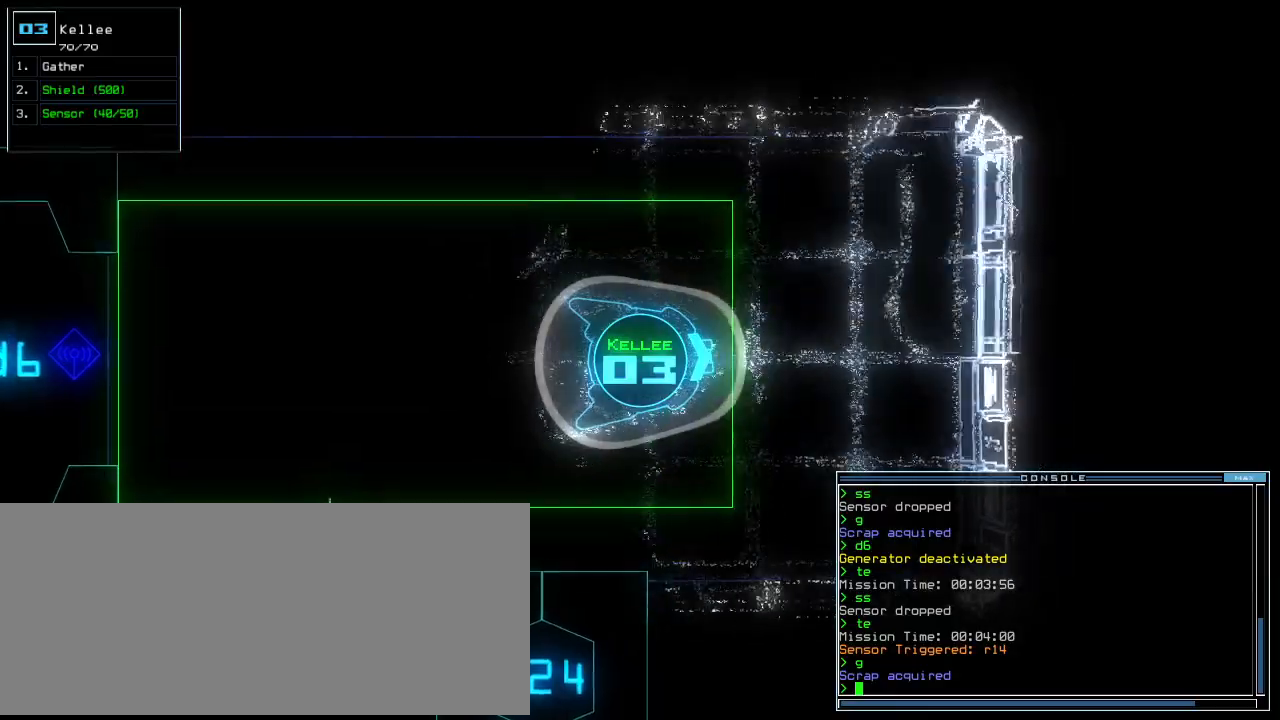
{"keys": ["down"], "events": [[360, "up", "up"], [440, "down", "down"]]}
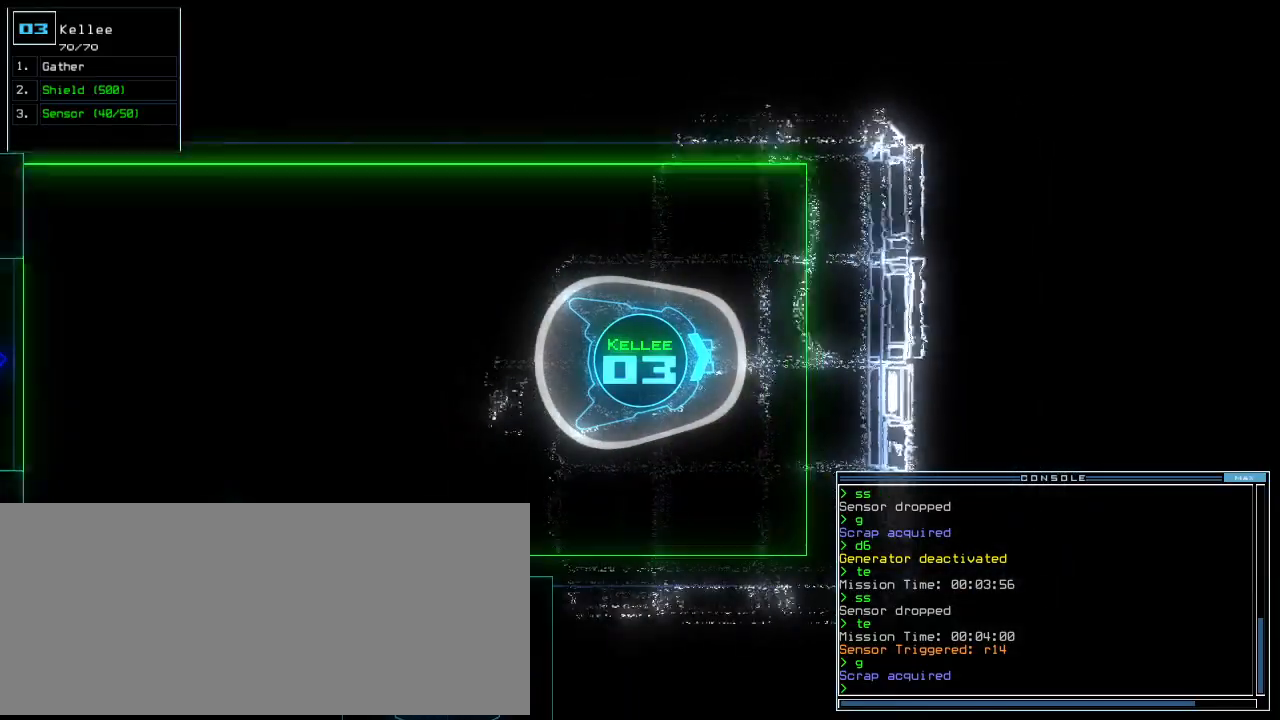
{"keys": ["down"], "events": [[20, "tilde", "down"], [60, "tilde", "up"]]}
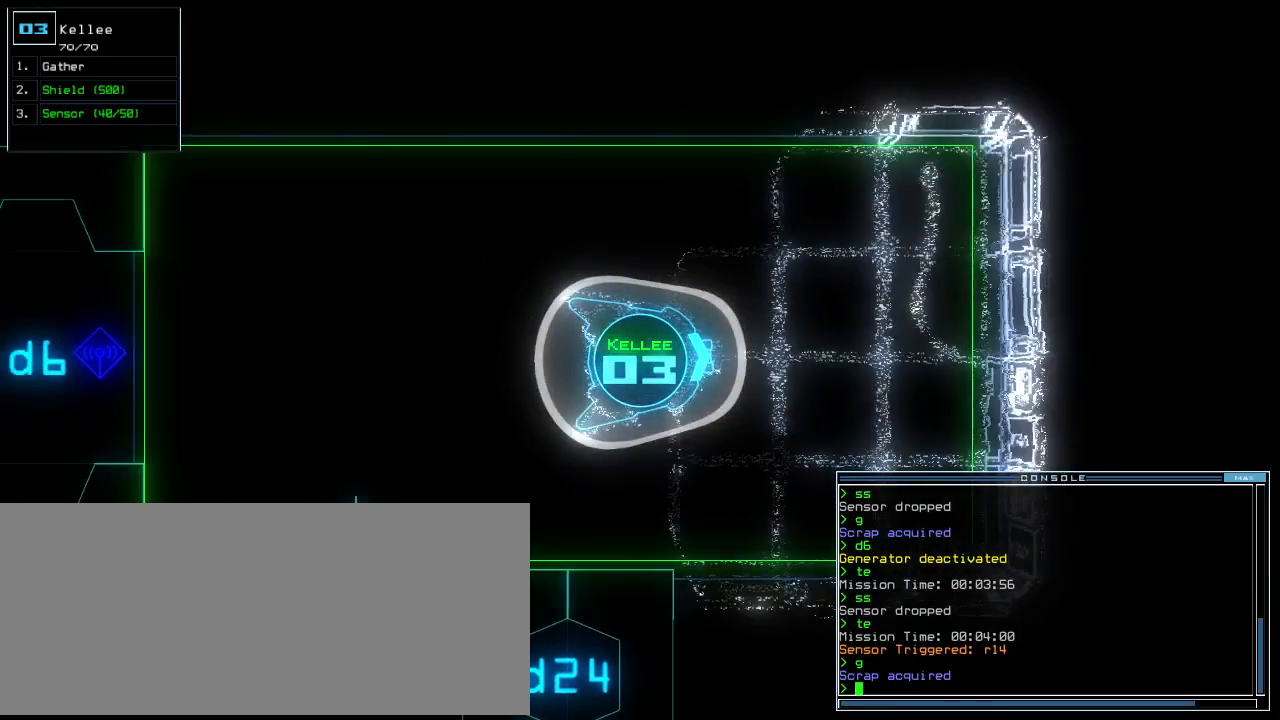
{"keys": ["down"], "events": [[40, "right", "down"], [80, "right", "up"], [440, "left", "down"], [460, "left", "up"]]}